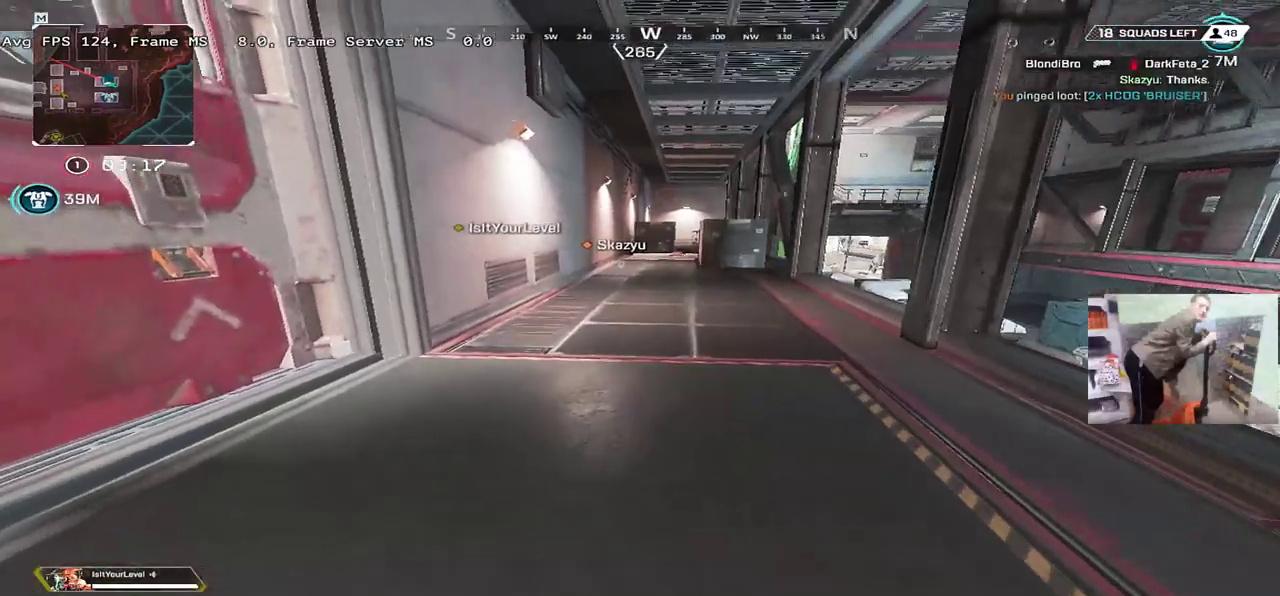
Gameplay with keyboard and mouse; each line is a JSON object with the keys and mouse buttons held at the frame after it. "events" lists presses ("down") and releases ("up") of "1", "2", "3", "4", "5", "a", "alt", "b", "c", "ctrl", "d", "e", "f", "g", "q", "r", "s", "shift", "space", "t", "tab", "v", "w", "x", "z", "mouse_left", "mouse_wheel", "mouse_right", "mouse_mb4" and "mouse_mb5" between this image and that frame as [ms after this image, input, new state], when the widget could be followed in between. "mouse_left", "mouse_wheel", "mouse_right", "mouse_mb4", "mouse_mb5" = the "left", "wheel", "right", "mb4", "mb5" buttons of the "mouse" list. No other keys are recorded. "wheel" means that the mouse wheel is clicked or scrolled. Mouse movement is not recorded.
{"keys": ["w"], "mouse": [], "events": [[67, "tab", "up"]]}
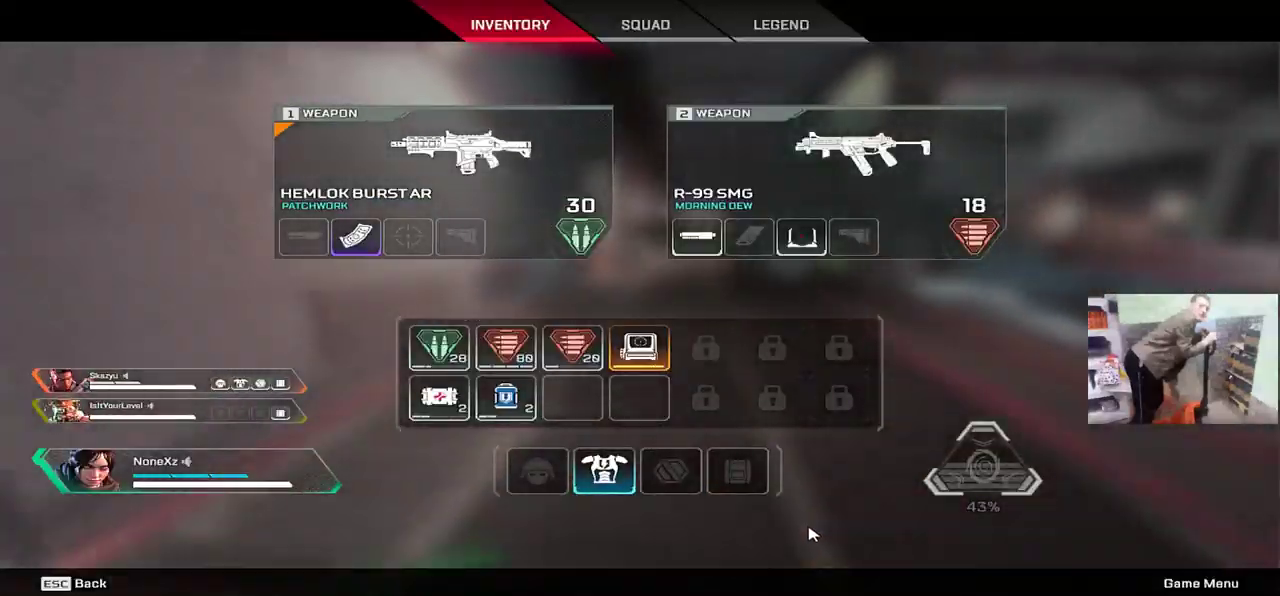
{"keys": ["w"], "mouse": [], "events": [[167, "tab", "down"], [217, "tab", "up"]]}
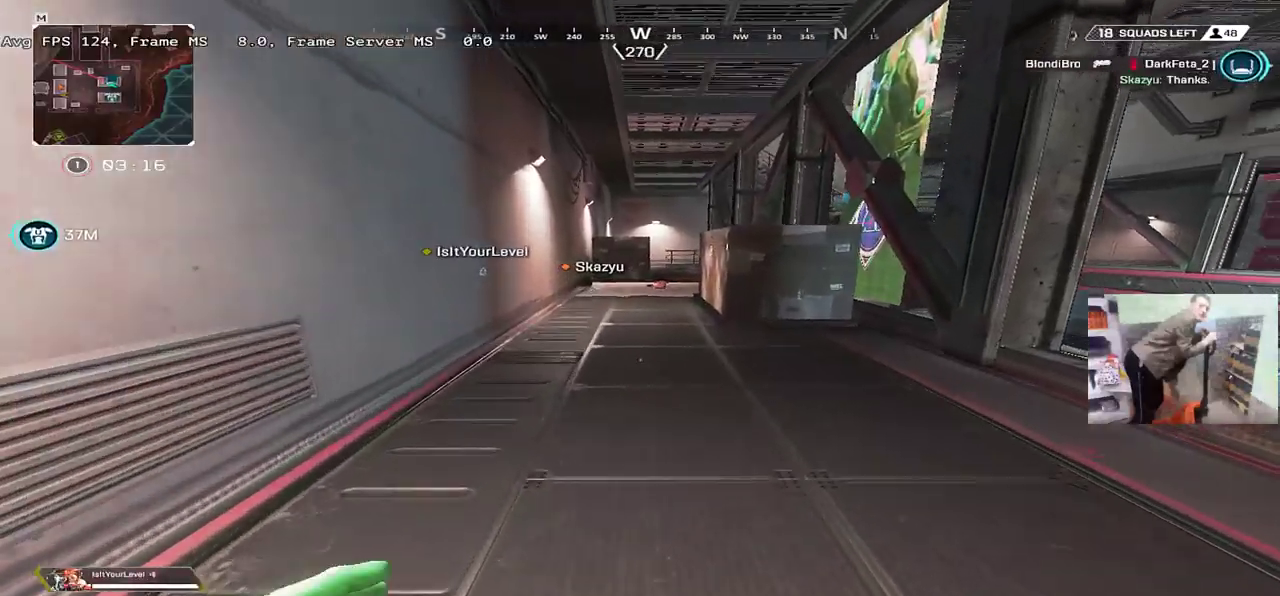
{"keys": ["tab"], "mouse": [], "events": [[84, "ctrl", "down"], [284, "mouse_right", "down"], [367, "mouse_right", "up"], [384, "w", "up"], [400, "ctrl", "up"], [484, "tab", "down"]]}
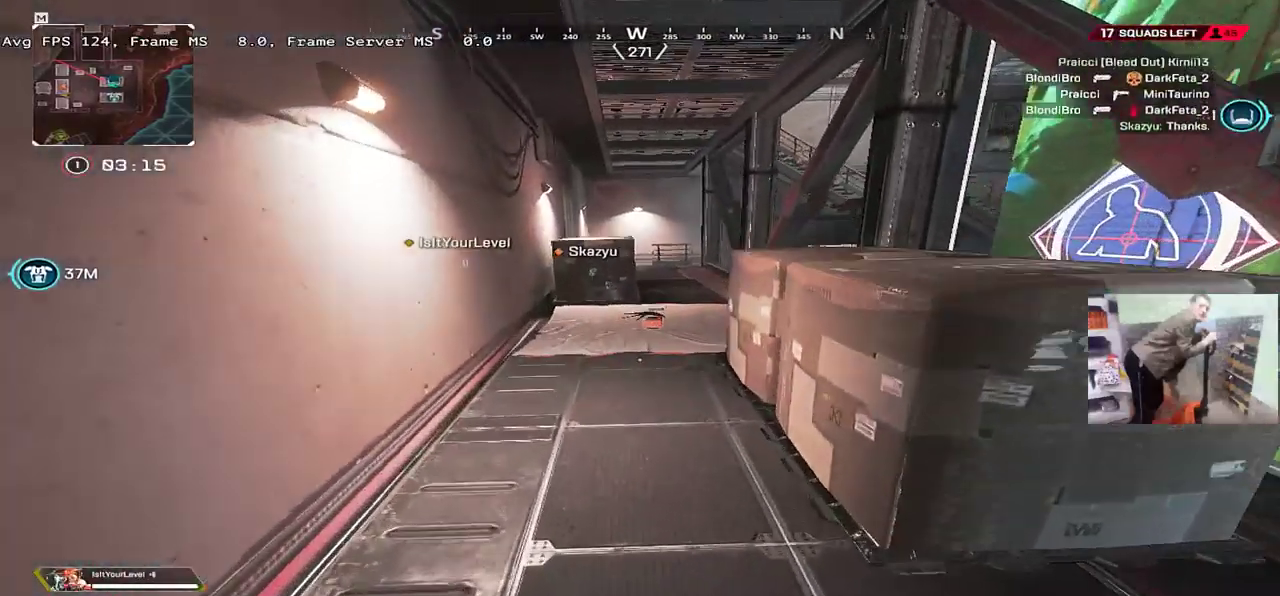
{"keys": ["s"], "mouse": [], "events": [[17, "tab", "up"], [234, "s", "down"]]}
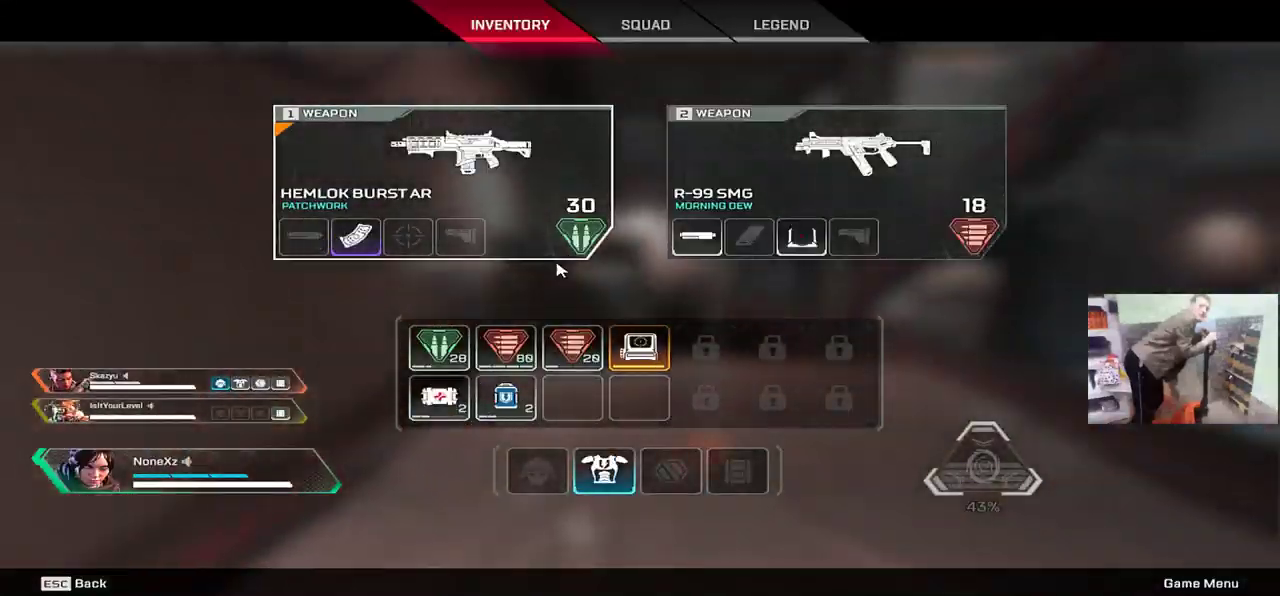
{"keys": [], "mouse": ["right"], "events": [[200, "s", "up"], [467, "mouse_right", "down"]]}
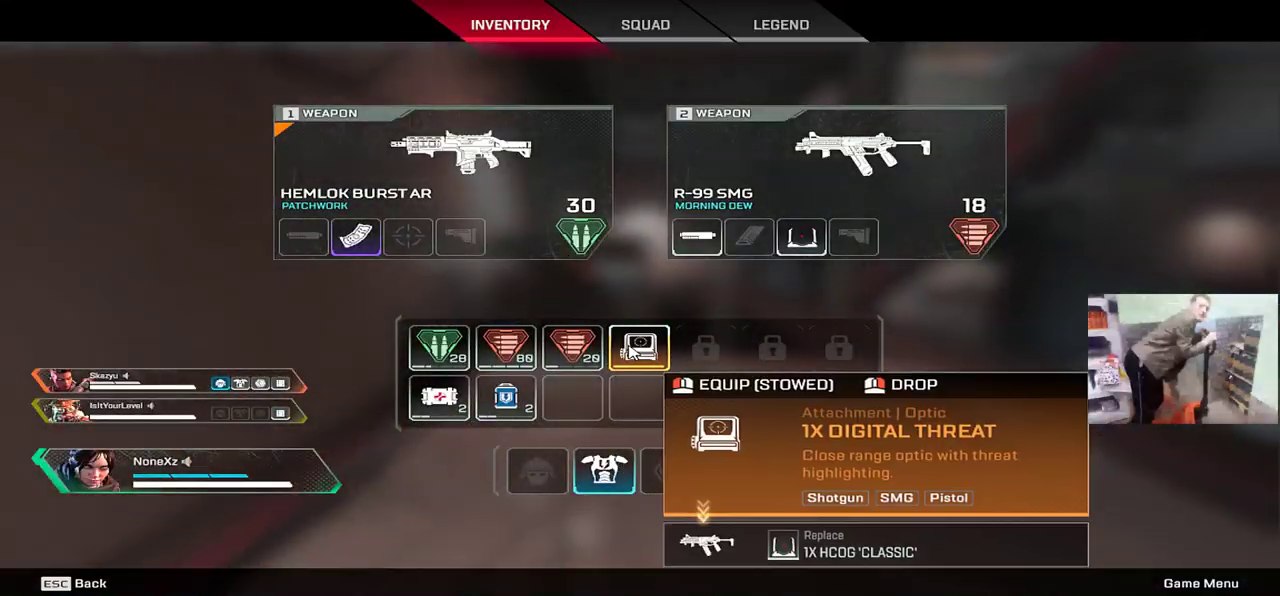
{"keys": [], "mouse": [], "events": [[17, "mouse_right", "up"]]}
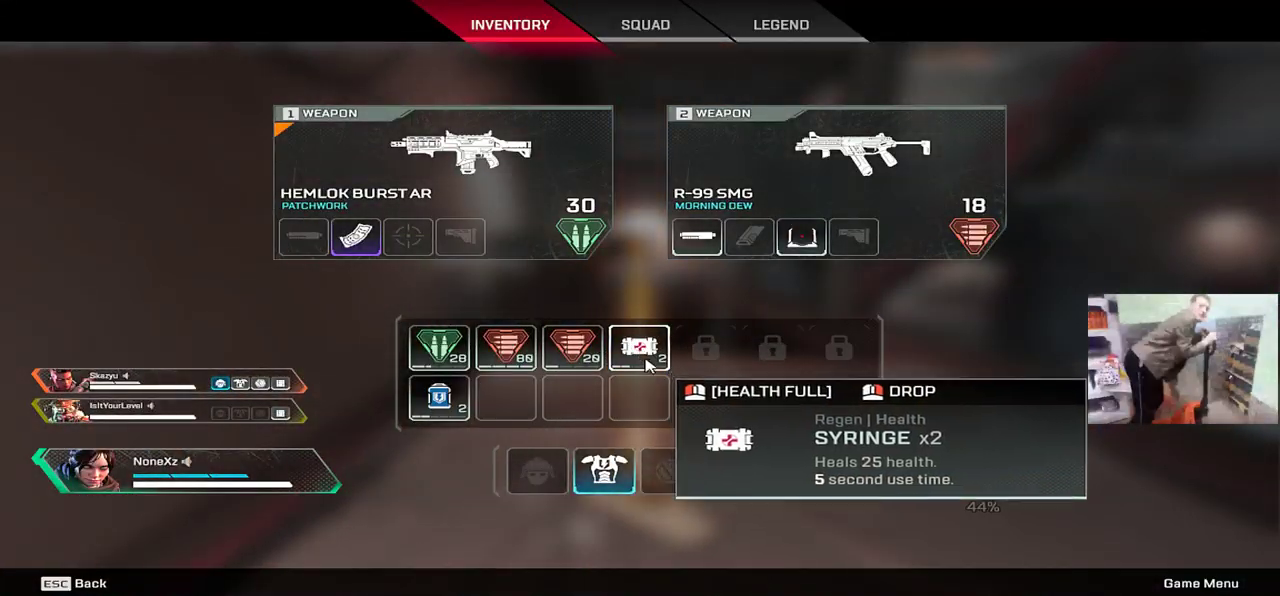
{"keys": [], "mouse": [], "events": [[150, "tab", "down"], [217, "tab", "up"], [450, "c", "down"], [500, "c", "up"]]}
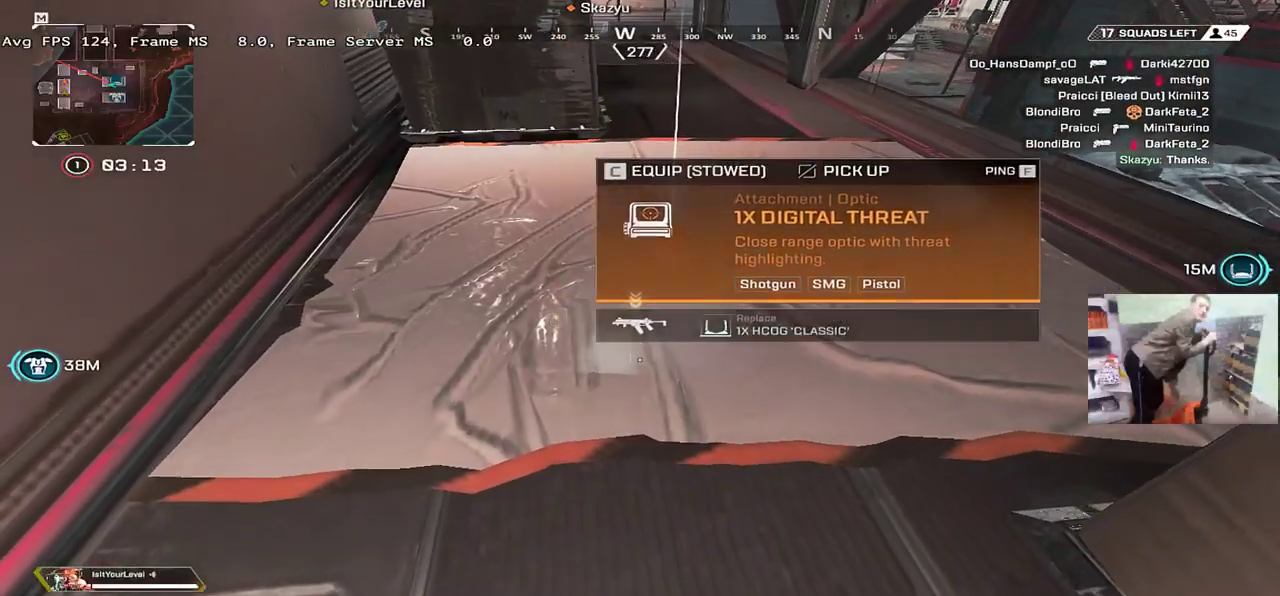
{"keys": [], "mouse": [], "events": [[234, "tab", "down"], [300, "tab", "up"]]}
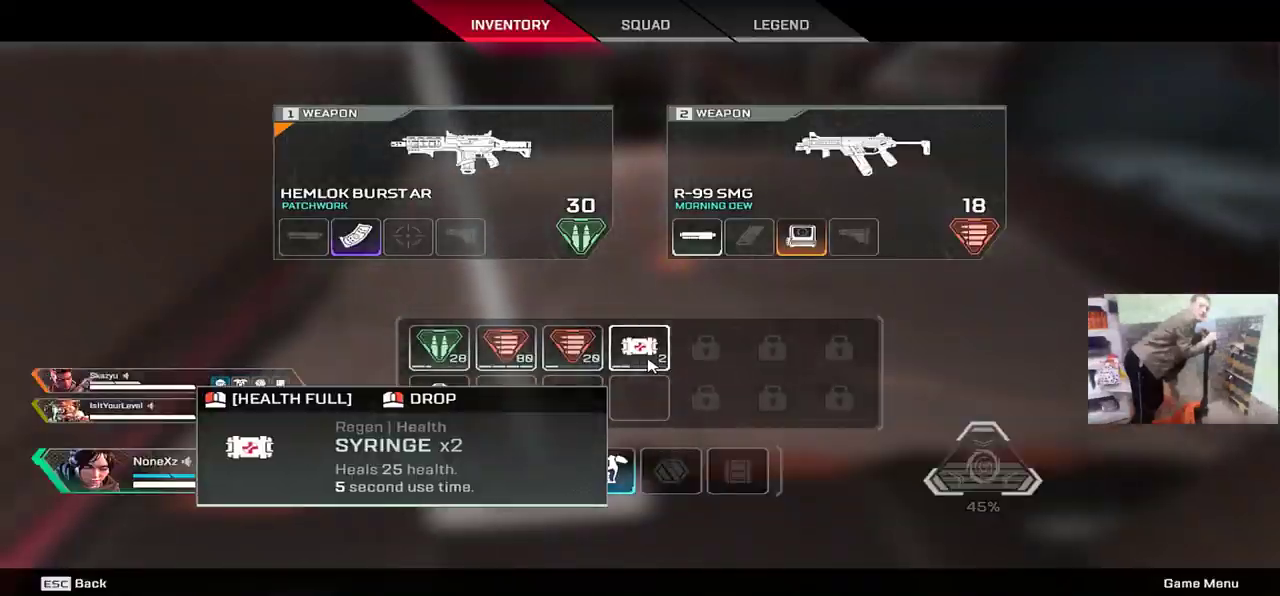
{"keys": [], "mouse": [], "events": [[300, "tab", "down"], [350, "tab", "up"]]}
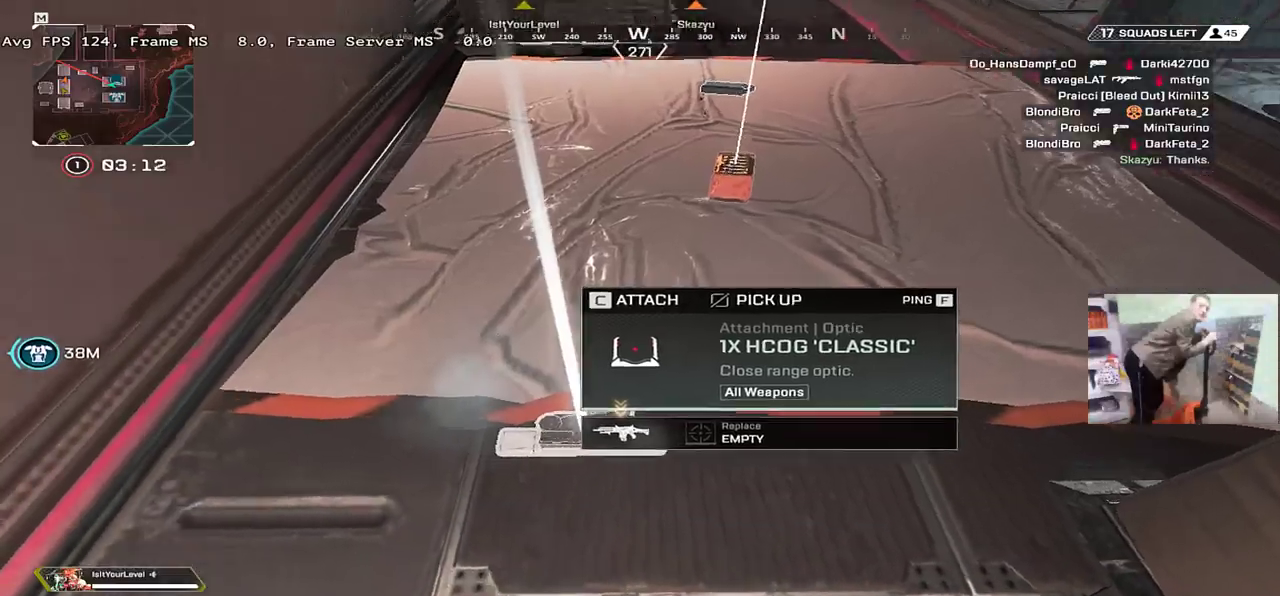
{"keys": [], "mouse": [], "events": [[234, "c", "down"], [284, "c", "up"], [284, "w", "down"], [334, "shift", "down"], [434, "shift", "up"], [484, "w", "up"]]}
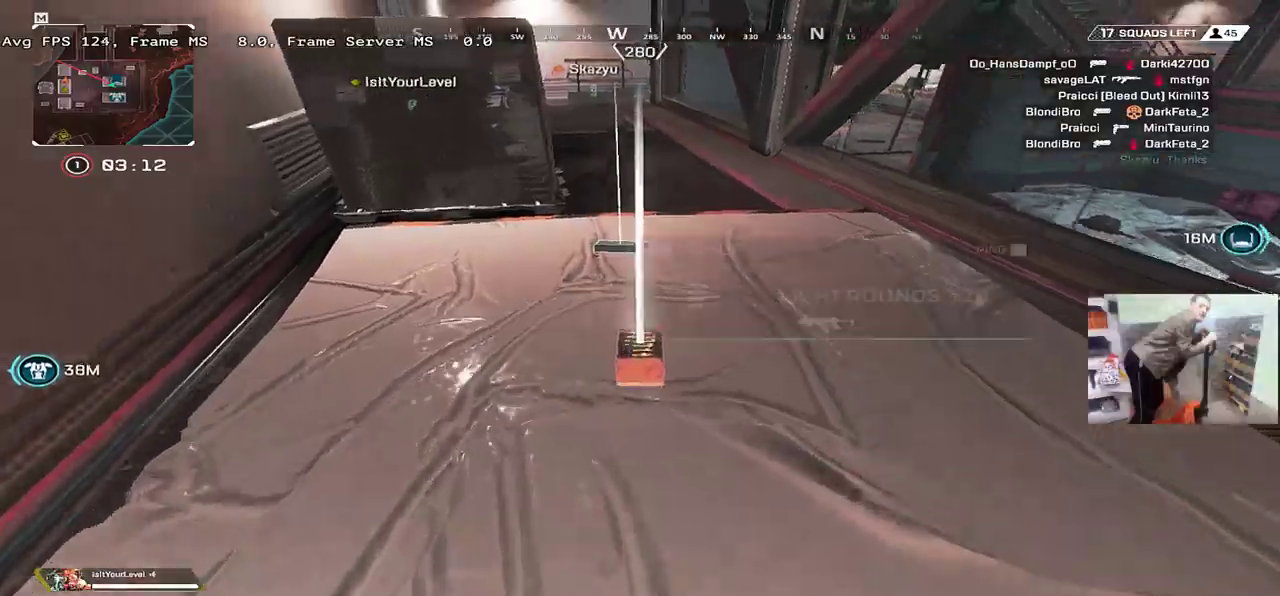
{"keys": [], "mouse": [], "events": [[250, "c", "down"], [334, "c", "up"], [334, "s", "down"], [384, "s", "up"], [400, "shift", "down"], [500, "shift", "up"]]}
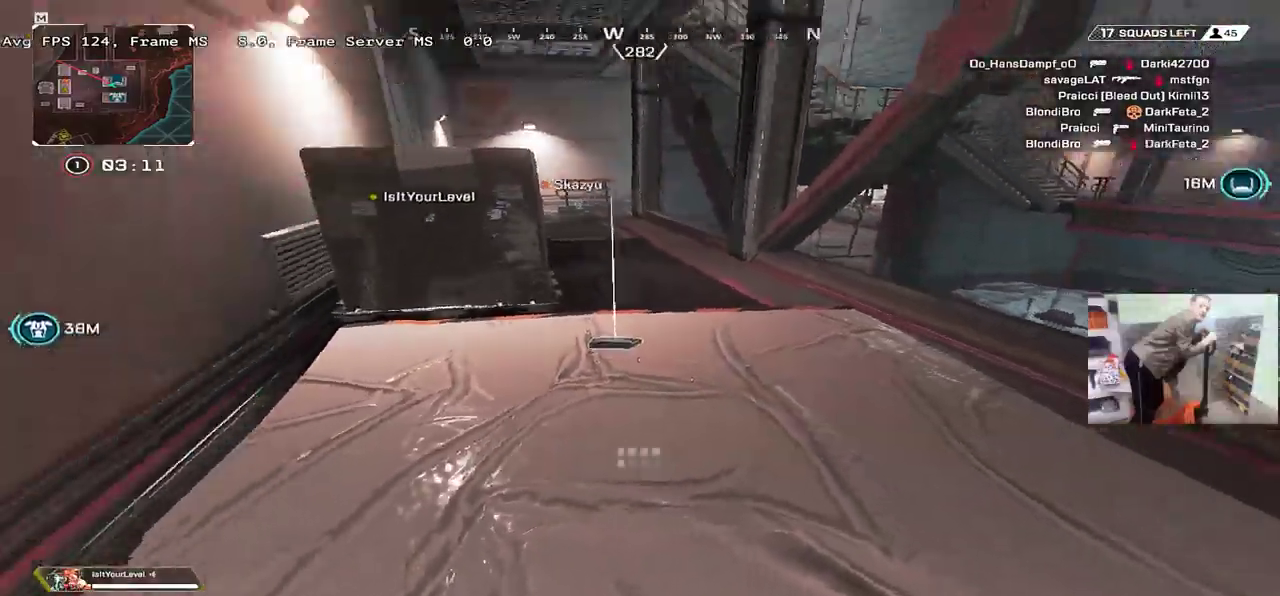
{"keys": ["w"], "mouse": [], "events": [[50, "w", "down"], [217, "w", "up"], [350, "c", "down"], [434, "c", "up"], [434, "shift", "down"], [434, "w", "down"], [500, "shift", "up"]]}
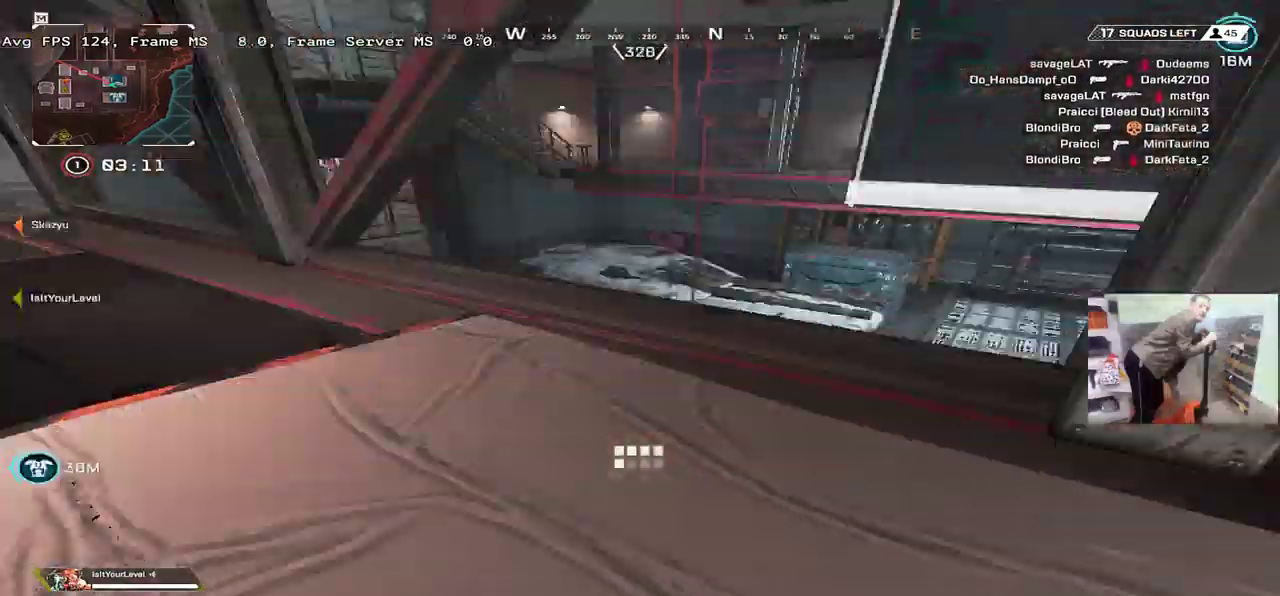
{"keys": ["w"], "mouse": [], "events": [[17, "e", "down"], [134, "e", "up"], [167, "2", "down"], [234, "2", "up"], [300, "b", "down"], [350, "b", "up"], [450, "b", "down"], [484, "b", "up"]]}
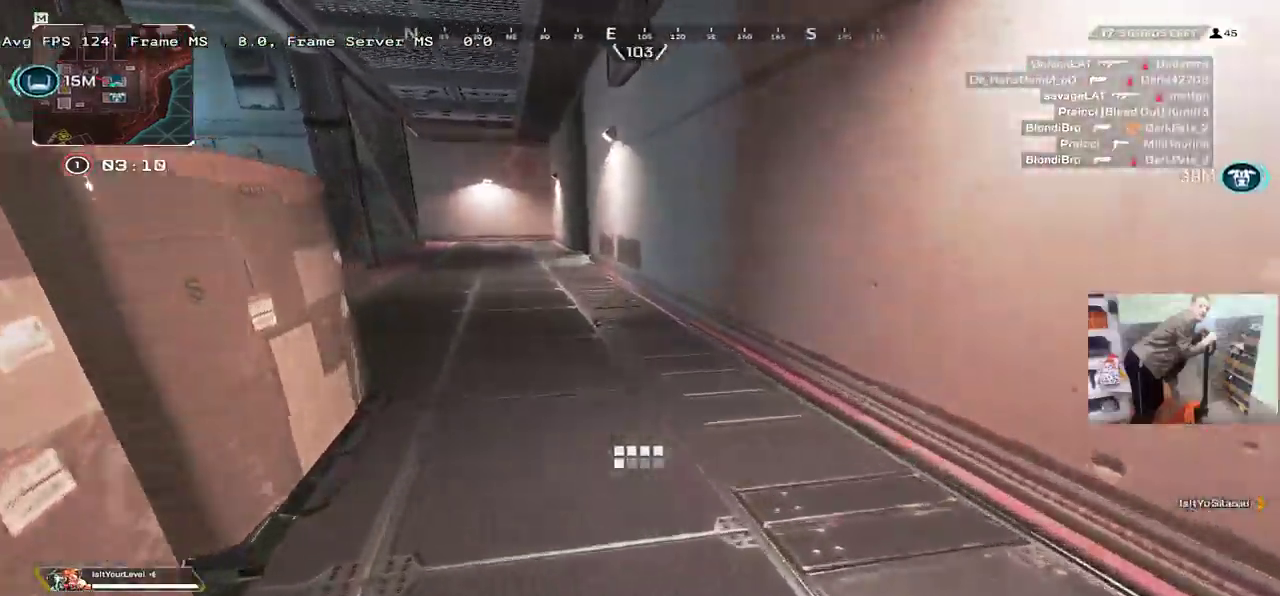
{"keys": ["w"], "mouse": [], "events": [[84, "b", "down"], [117, "b", "up"], [234, "b", "down"], [267, "shift", "down"], [334, "b", "up"], [350, "shift", "up"]]}
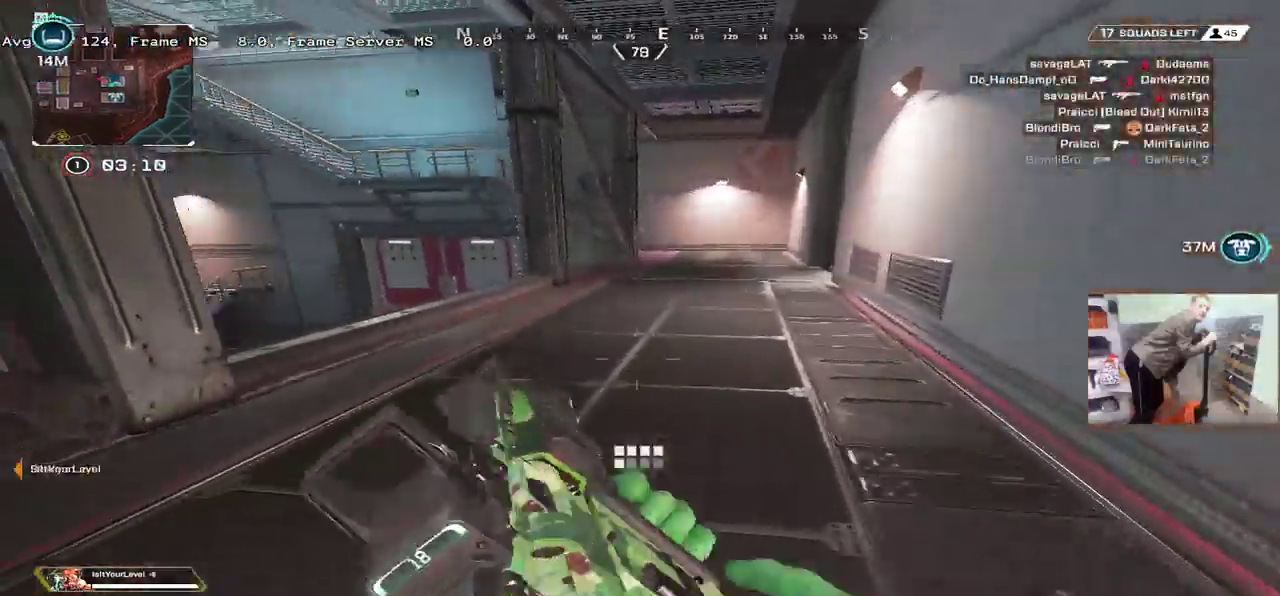
{"keys": ["ctrl", "q", "w"], "mouse": [], "events": [[167, "ctrl", "down"], [434, "mouse_right", "down"], [467, "q", "down"], [500, "mouse_right", "up"]]}
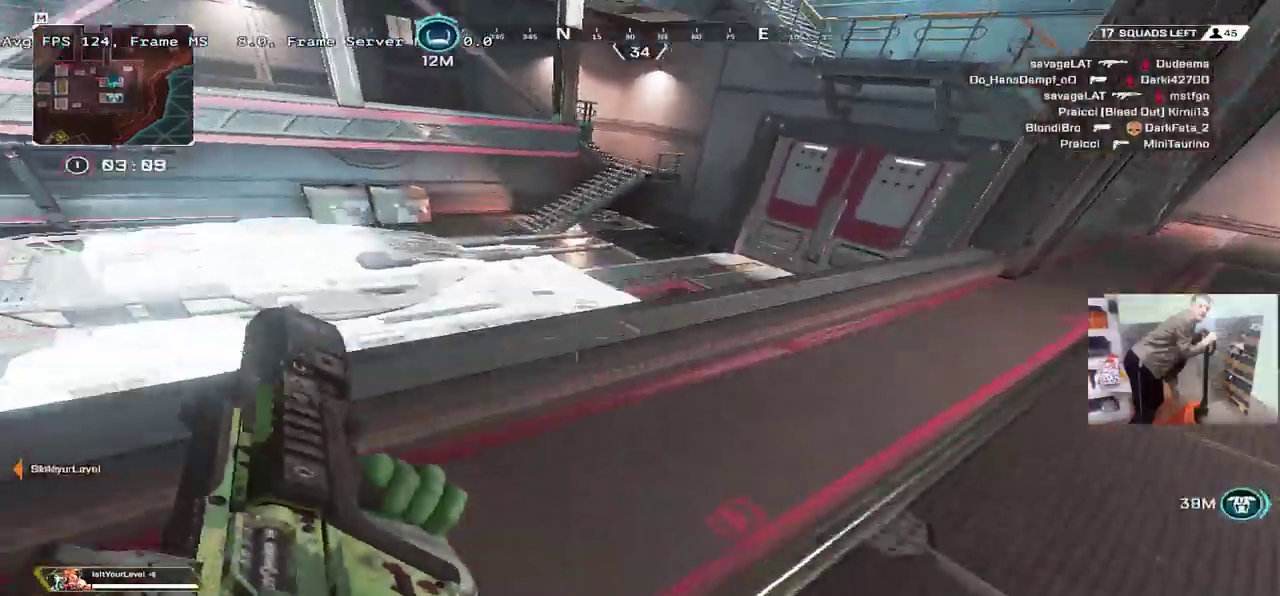
{"keys": ["e"], "mouse": [], "events": [[67, "w", "up"], [300, "q", "up"], [350, "e", "down"], [467, "ctrl", "up"]]}
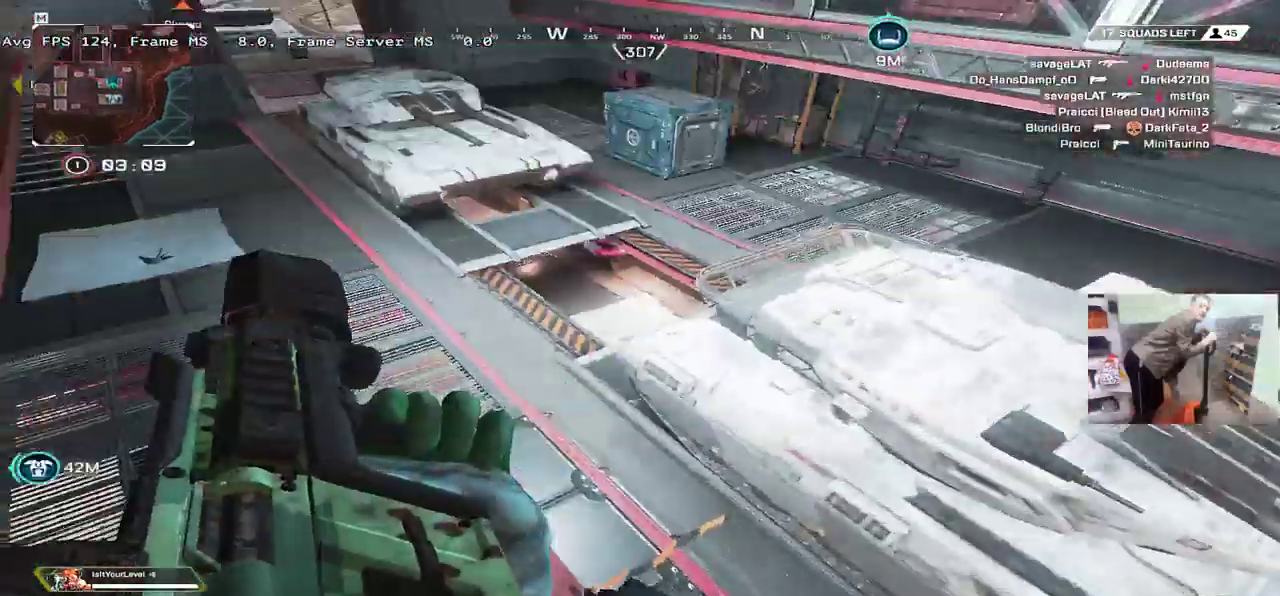
{"keys": ["3", "shift", "w"], "mouse": [], "events": [[67, "s", "down"], [117, "e", "up"], [134, "s", "up"], [267, "w", "down"], [467, "3", "down"], [500, "shift", "down"]]}
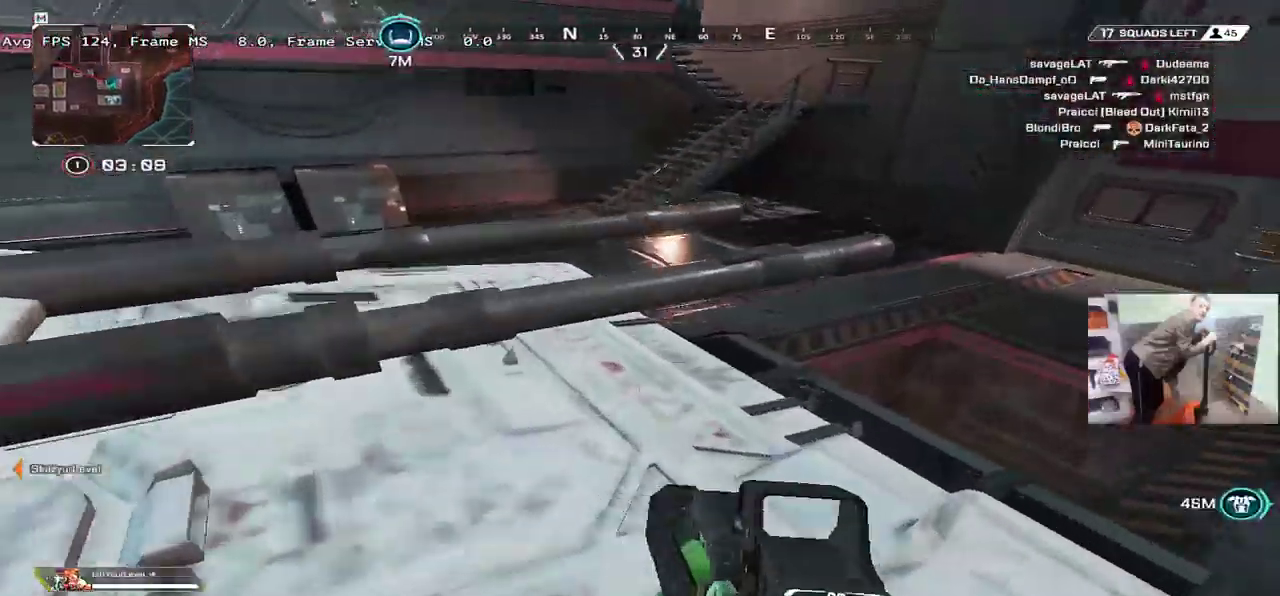
{"keys": ["w"], "mouse": [], "events": [[17, "3", "up"], [50, "shift", "up"], [167, "mouse_right", "down"], [317, "mouse_right", "up"]]}
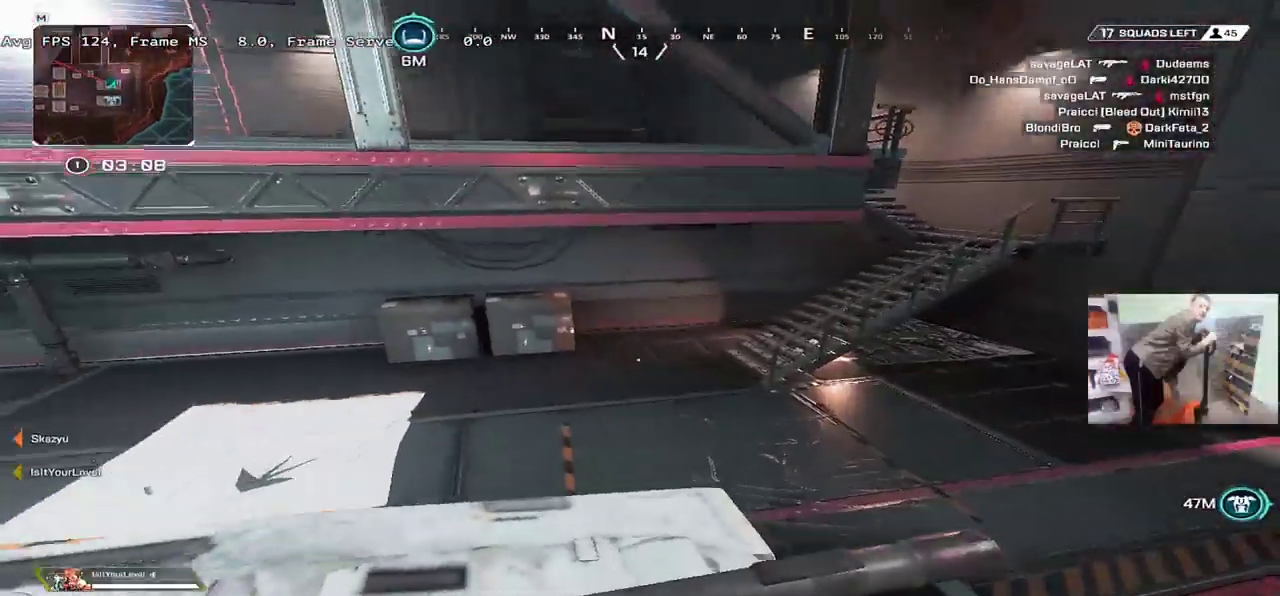
{"keys": ["tab", "w"], "mouse": [], "events": [[250, "tab", "down"], [300, "tab", "up"], [450, "tab", "down"]]}
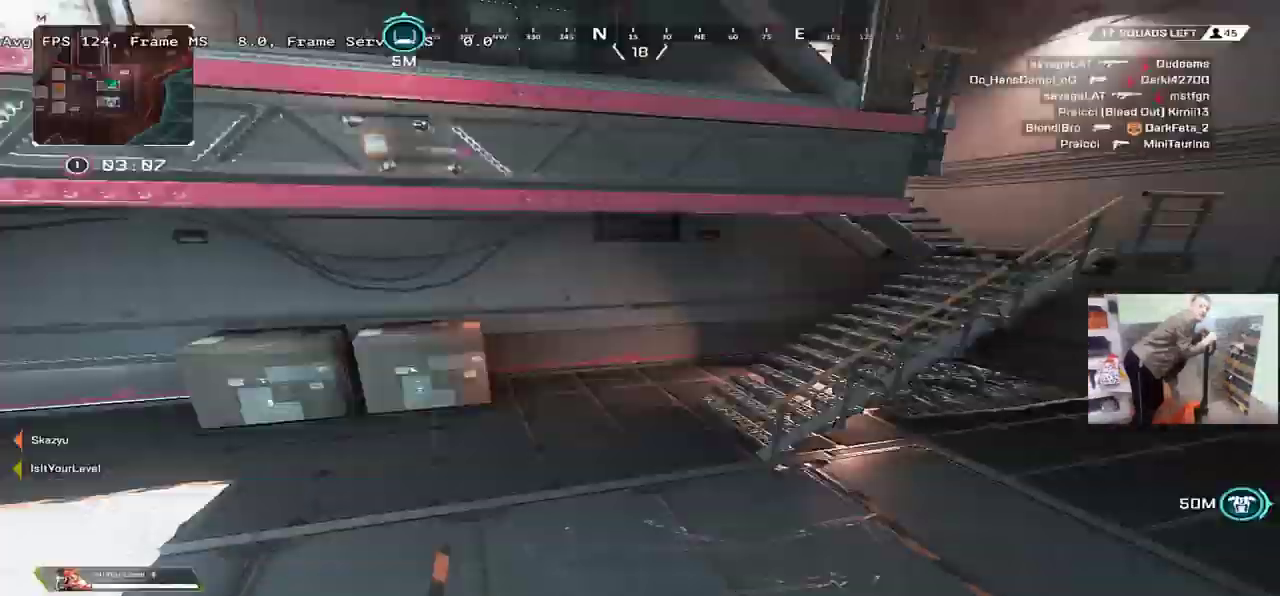
{"keys": ["w"], "mouse": [], "events": [[17, "tab", "up"], [167, "tab", "down"], [184, "tab", "up"], [284, "tab", "down"], [317, "tab", "up"]]}
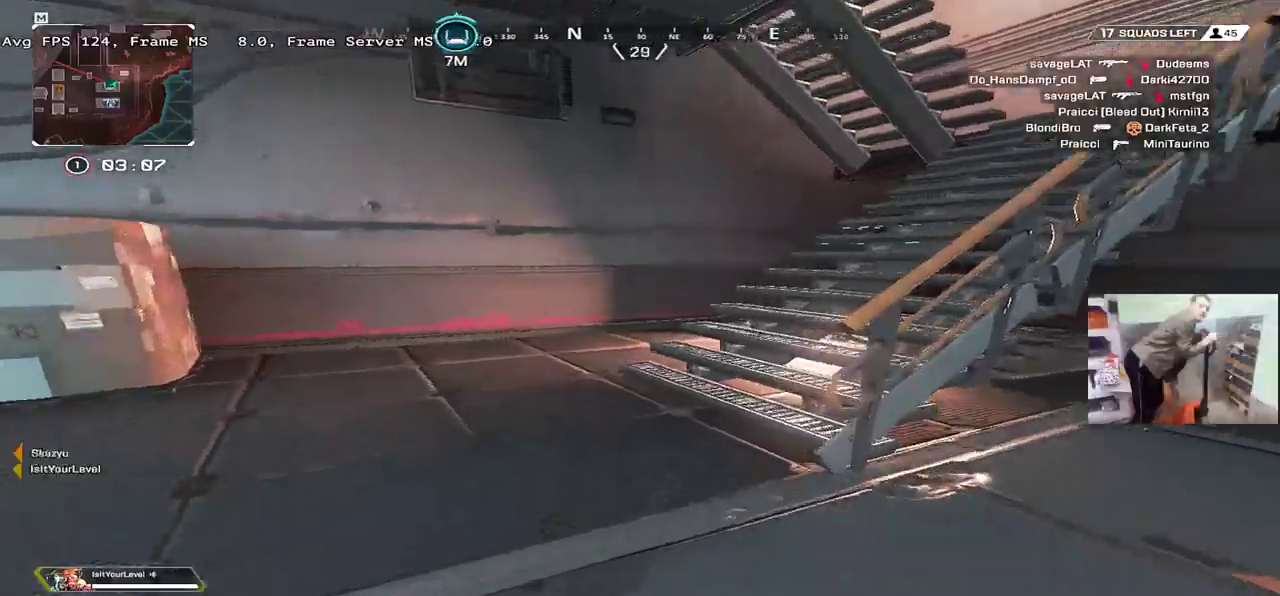
{"keys": ["w"], "mouse": [], "events": []}
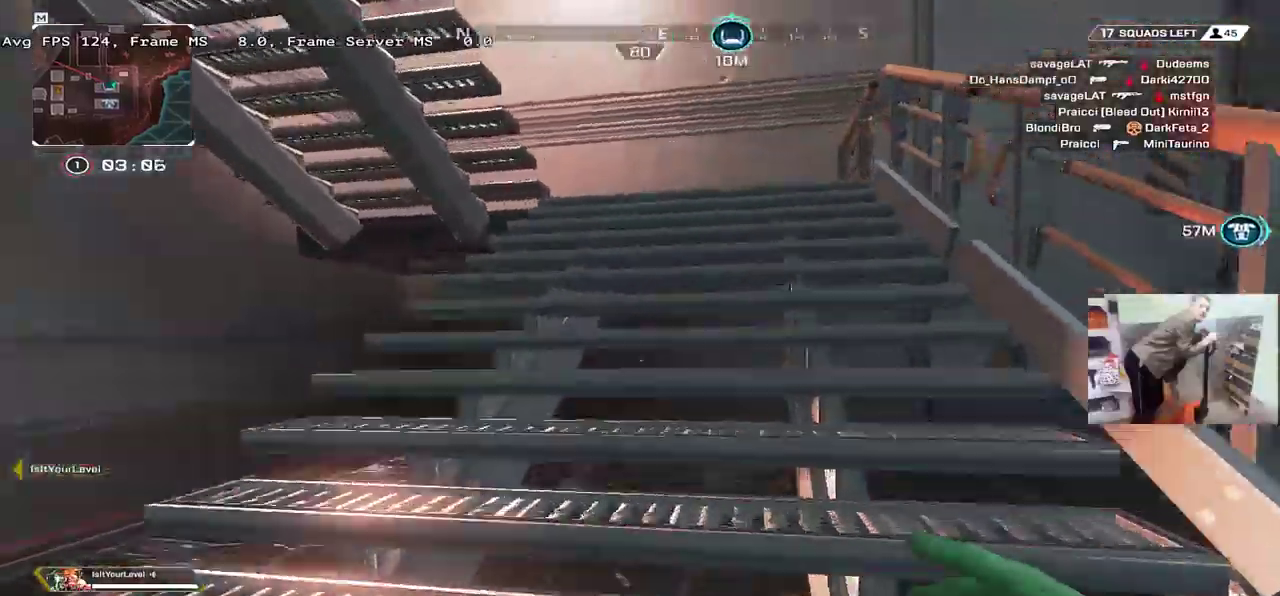
{"keys": ["w"], "mouse": [], "events": [[267, "shift", "down"], [300, "shift", "up"]]}
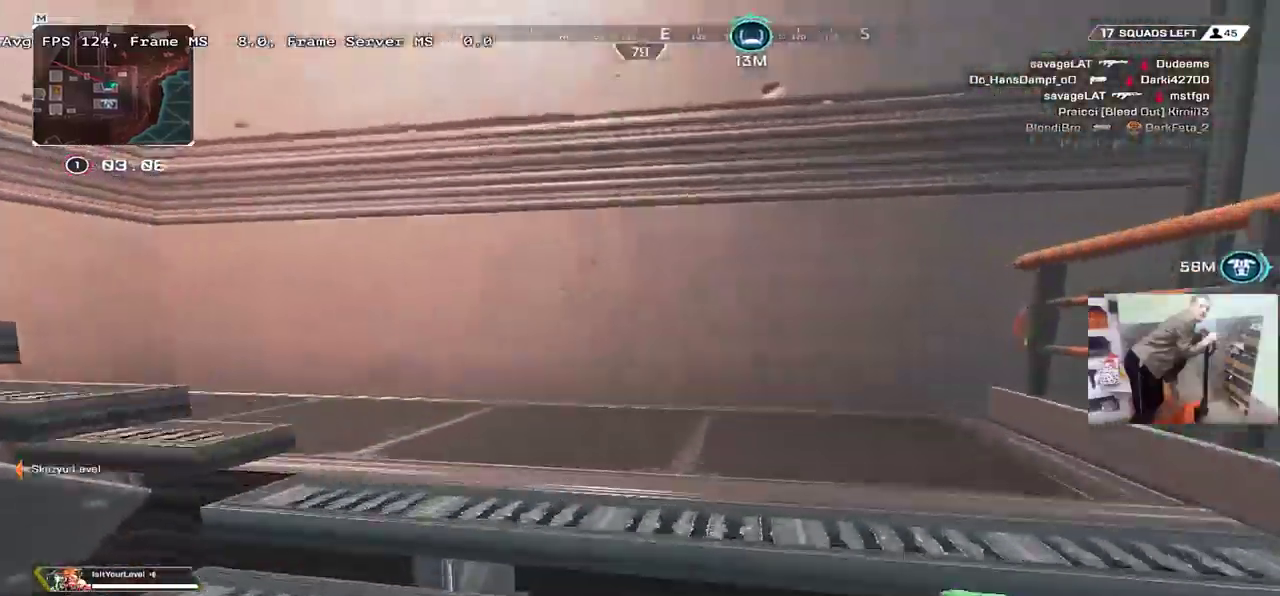
{"keys": ["w"], "mouse": [], "events": []}
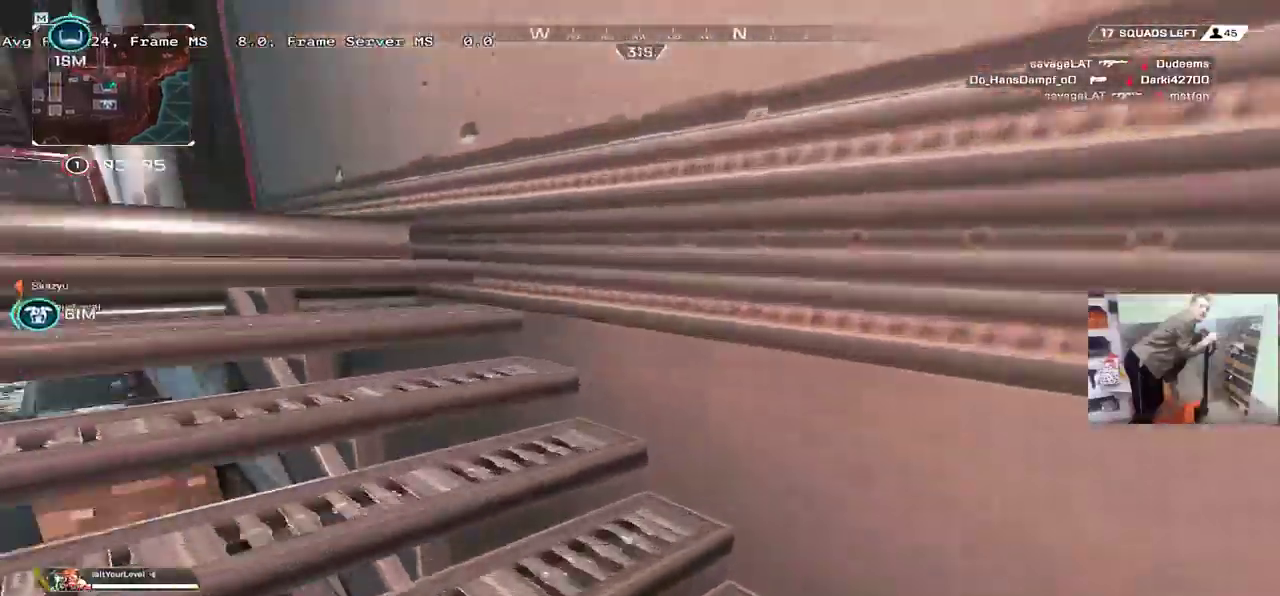
{"keys": ["ctrl", "w"], "mouse": [], "events": [[417, "ctrl", "down"]]}
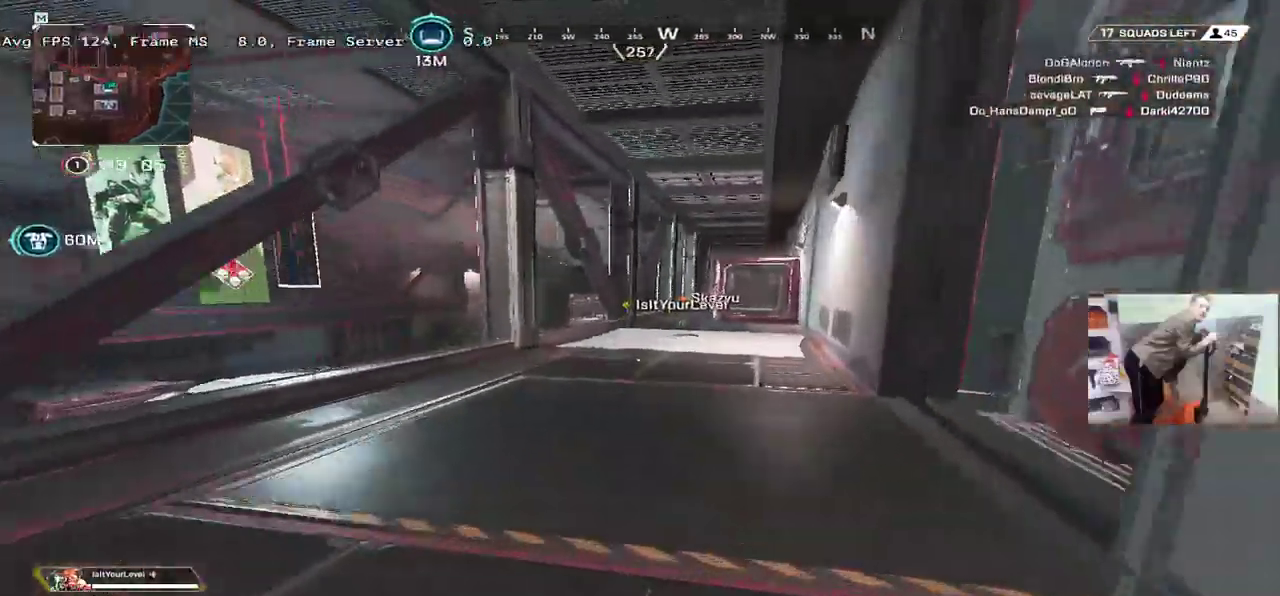
{"keys": ["w"], "mouse": [], "events": [[217, "mouse_right", "down"], [284, "mouse_right", "up"], [334, "ctrl", "up"]]}
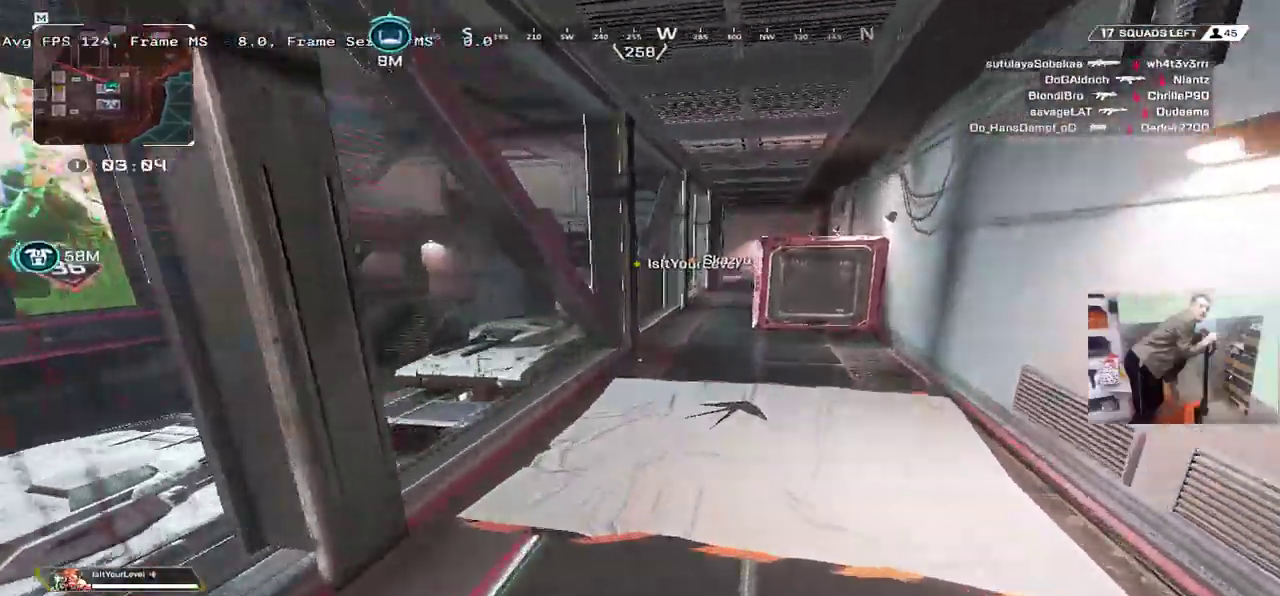
{"keys": ["w"], "mouse": [], "events": []}
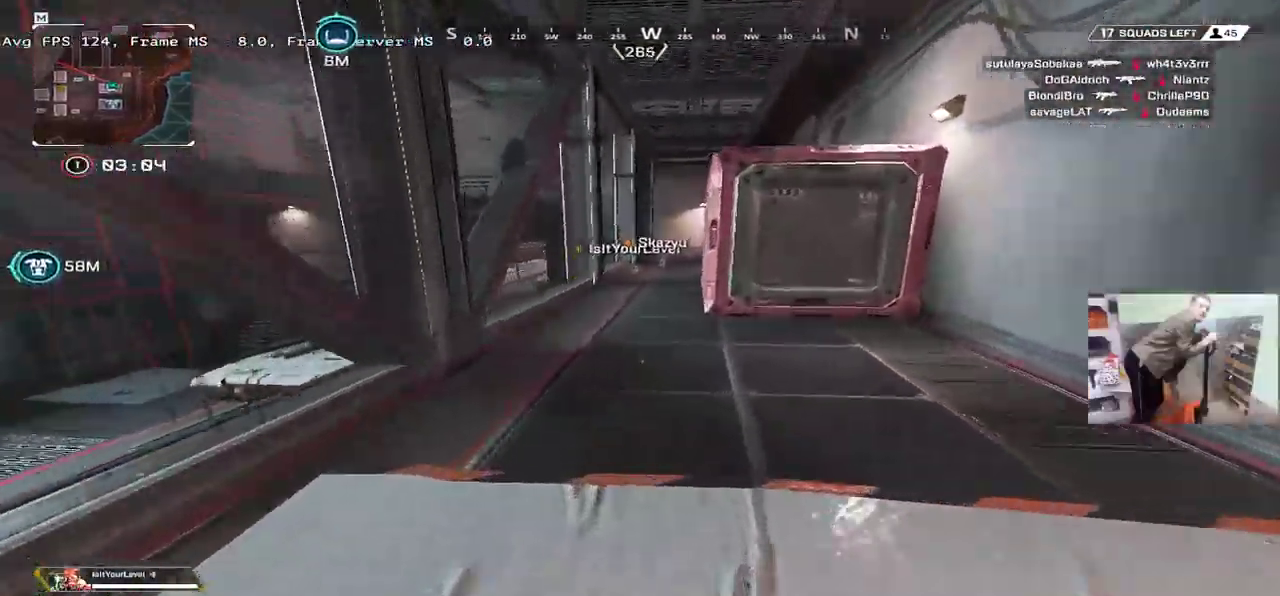
{"keys": ["w"], "mouse": [], "events": []}
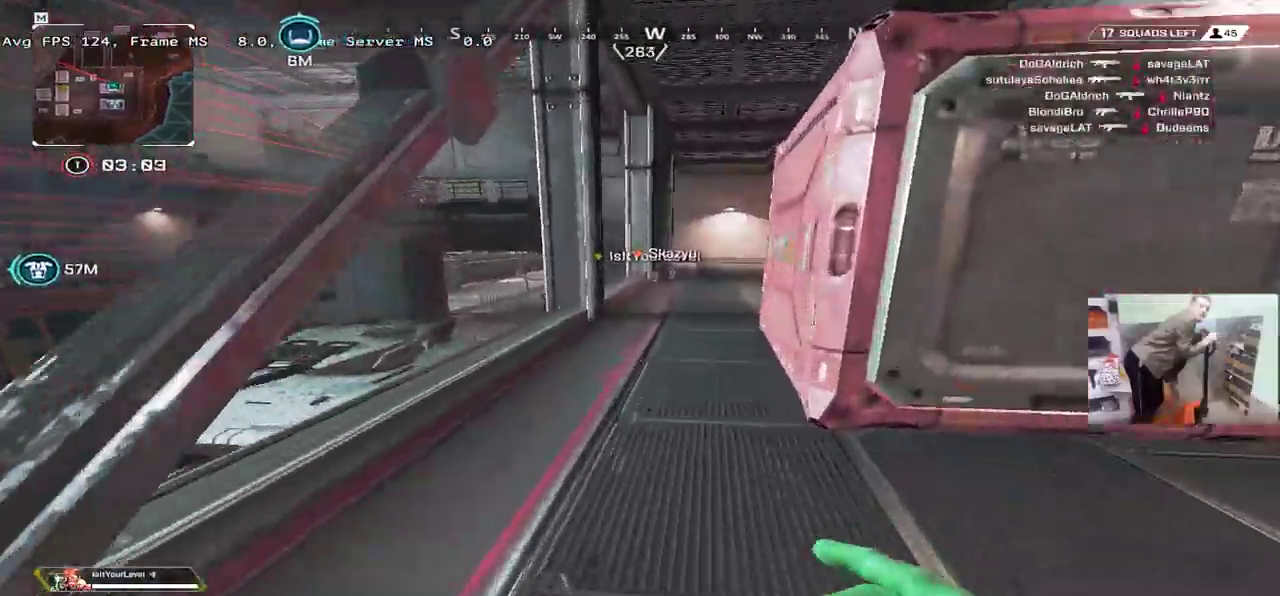
{"keys": ["w"], "mouse": [], "events": []}
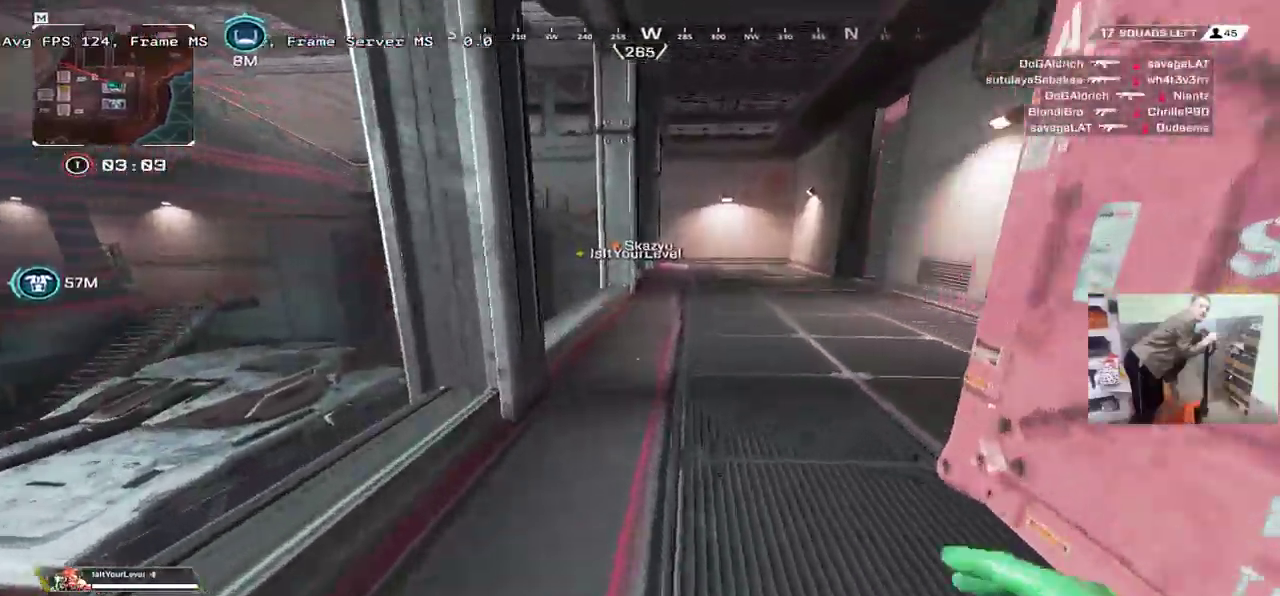
{"keys": ["w"], "mouse": [], "events": []}
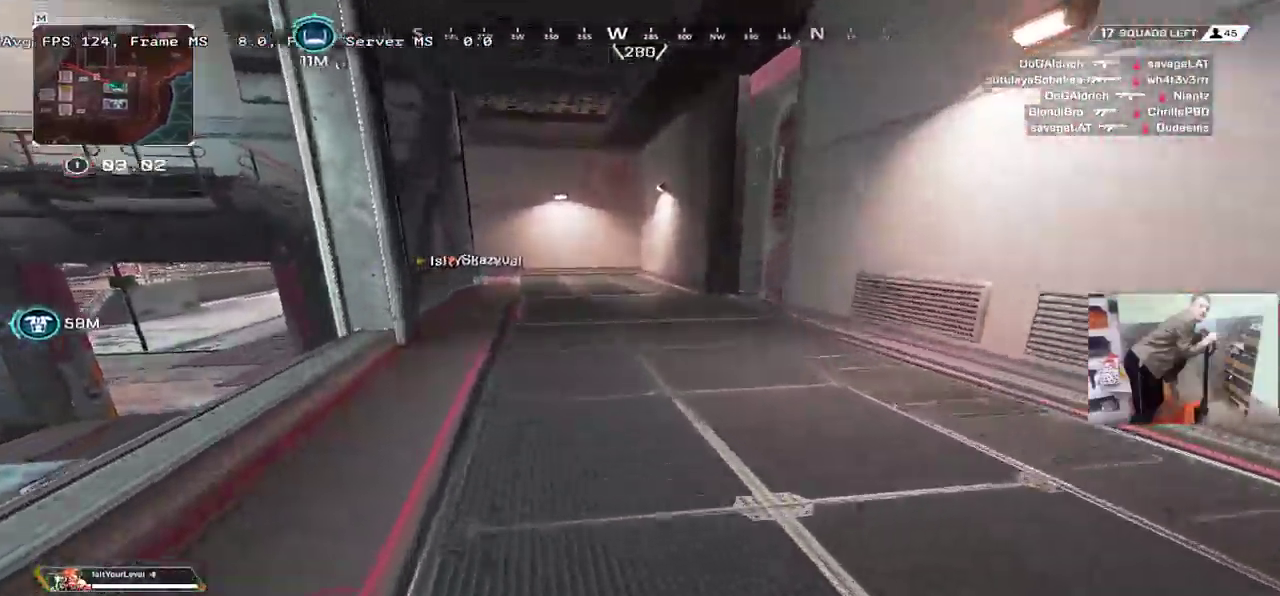
{"keys": ["w"], "mouse": [], "events": []}